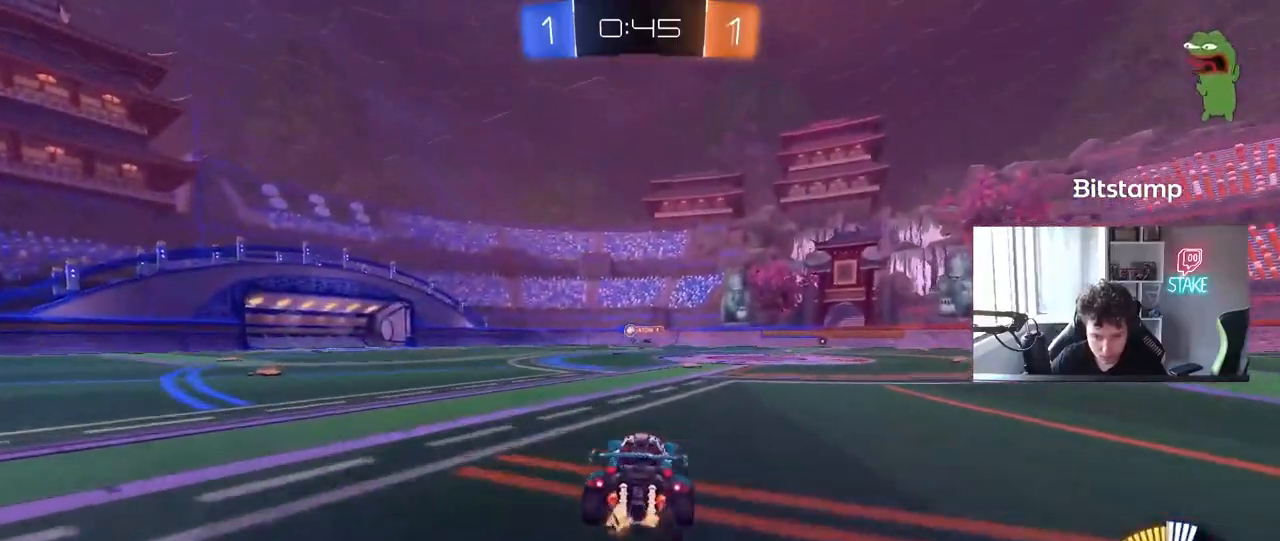
Gameplay with keyboard and mouse; each line is a JSON object with the keys and mouse buttons held at the frame after it. "events" lists presses ("down") and releases ("up") of "1", "2", "3", "4", "5", "a", "alt", "c", "caps_lock", "ctrl", "d", "e", "f", "g", "q", "r", "s", "shift", "space", "t", "tab", "v", "w", "x", "z", "mouse_left", "mouse_wheel" and "mouse_right" between this image and that frame as [ms after this image, input, new state], when the widget could be followed in between. "mouse_left", "mouse_wheel", "mouse_right" = the "left", "wheel", "right" buttons of the "mouse" list. No other keys are recorded. "wheel" means that the mouse wheel is clicked or scrolled. "mouse_move" is the direction in which the mouse moves at that frame (one of eight, or "still"), when it could be read.
{"keys": ["a", "shift", "w"], "mouse": [], "mouse_move": "still", "events": [[50, "w", "down"], [483, "shift", "down"]]}
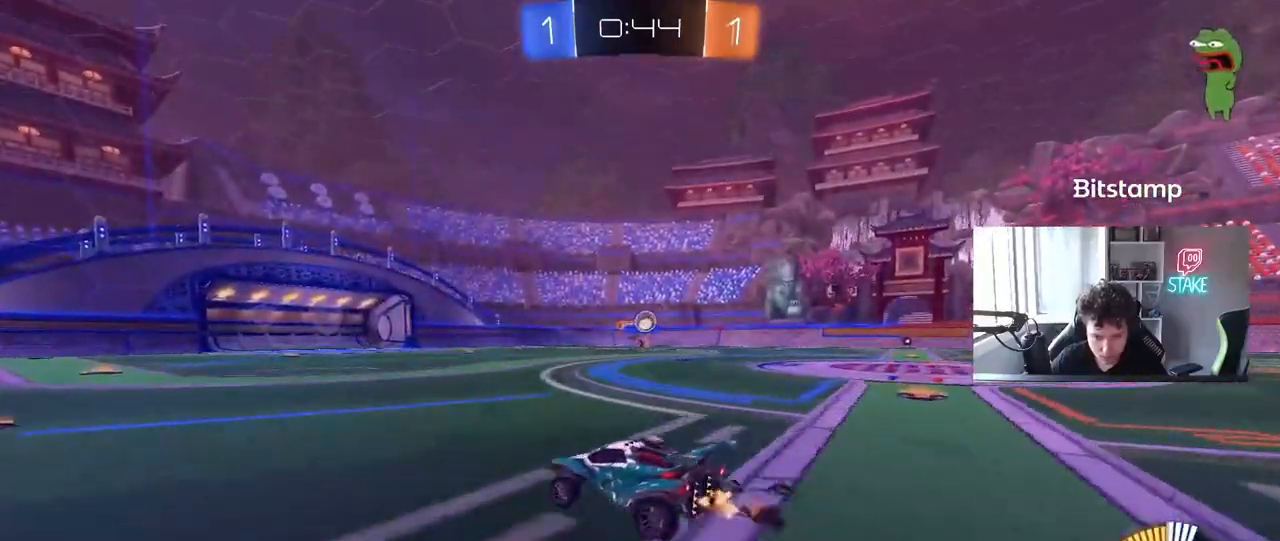
{"keys": ["a", "shift", "w"], "mouse": [], "mouse_move": "still", "events": [[117, "a", "up"], [117, "shift", "up"], [167, "mouse_left", "down"], [250, "a", "down"], [300, "shift", "down"], [350, "mouse_left", "up"]]}
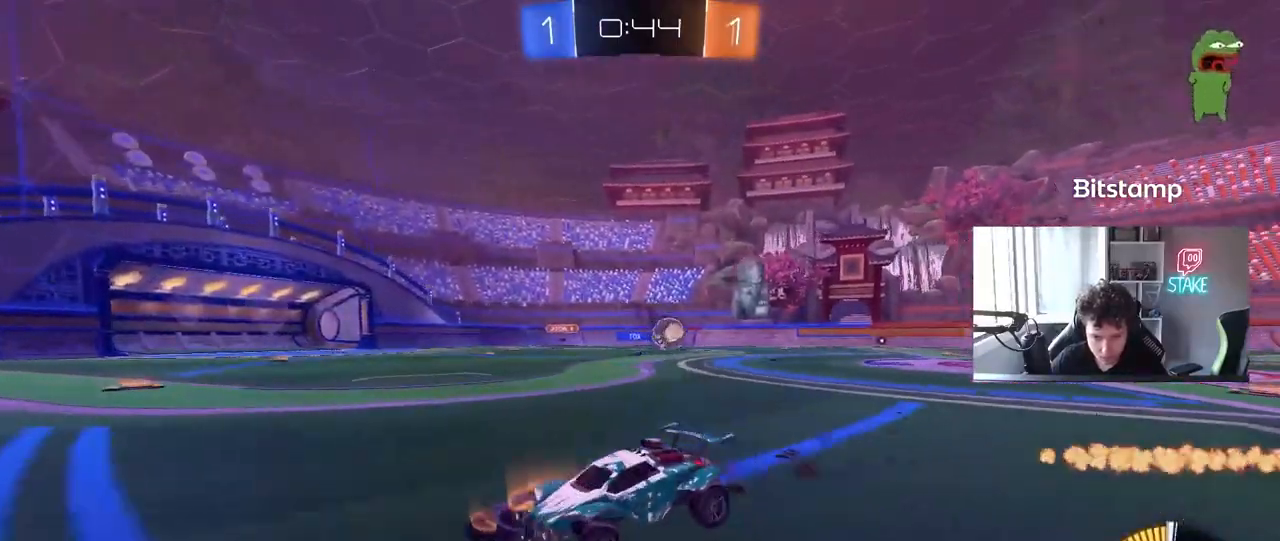
{"keys": ["w"], "mouse": ["left"], "mouse_move": "down-left", "events": [[183, "shift", "up"], [367, "mouse_left", "down"], [467, "a", "up"]]}
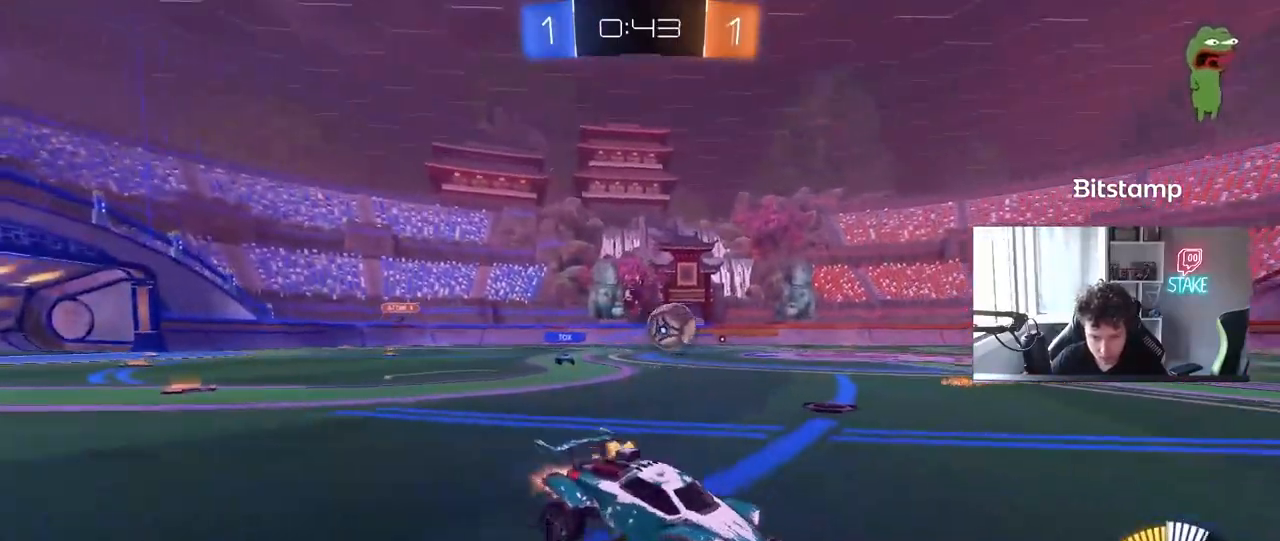
{"keys": ["a", "w"], "mouse": ["left"], "mouse_move": "down-left", "events": [[200, "a", "down"], [333, "mouse_left", "up"], [433, "mouse_left", "down"]]}
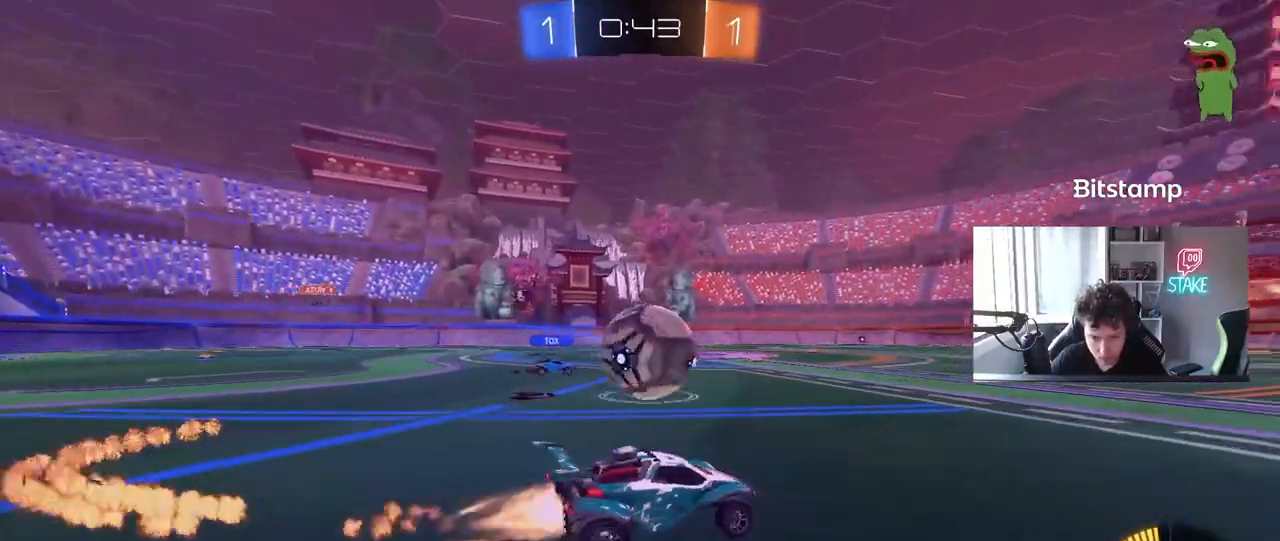
{"keys": ["d", "s"], "mouse": ["left", "right"], "mouse_move": "down-left", "events": [[167, "mouse_left", "up"], [267, "a", "up"], [267, "d", "down"], [300, "d", "up"], [300, "w", "up"], [400, "d", "down"], [400, "mouse_left", "down"], [400, "mouse_right", "down"], [400, "s", "down"]]}
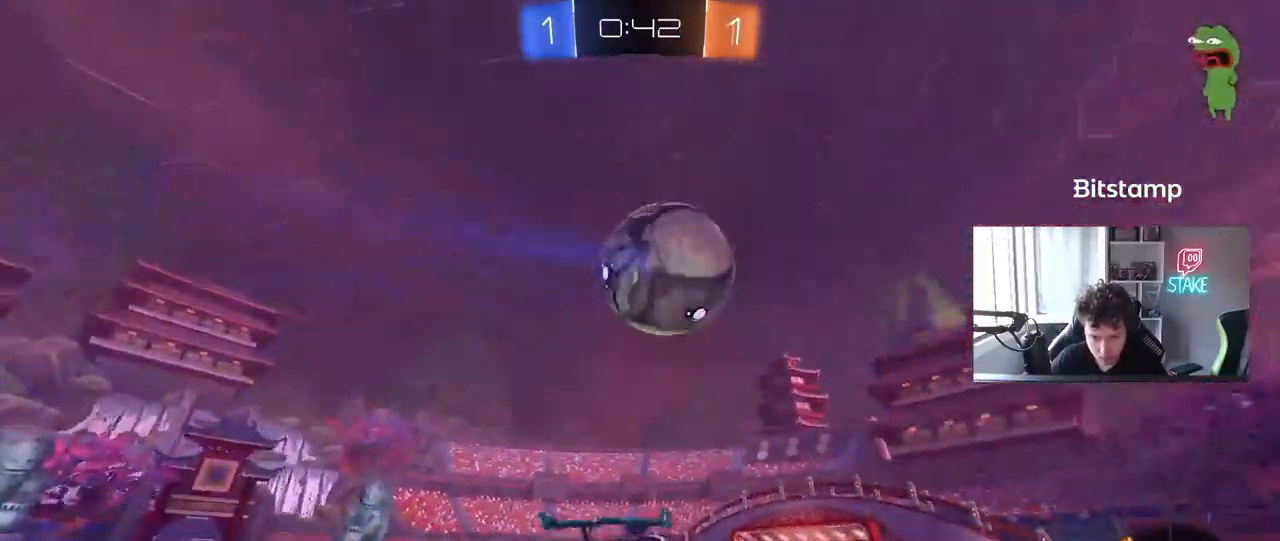
{"keys": ["a", "shift"], "mouse": ["left"], "mouse_move": "still", "events": [[83, "d", "up"], [83, "mouse_right", "up"], [83, "s", "up"], [133, "mouse_right", "down"], [183, "a", "down"], [183, "d", "down"], [183, "s", "down"], [233, "d", "up"], [233, "shift", "down"], [317, "mouse_right", "up"], [367, "s", "up"], [417, "s", "down"], [467, "s", "up"]]}
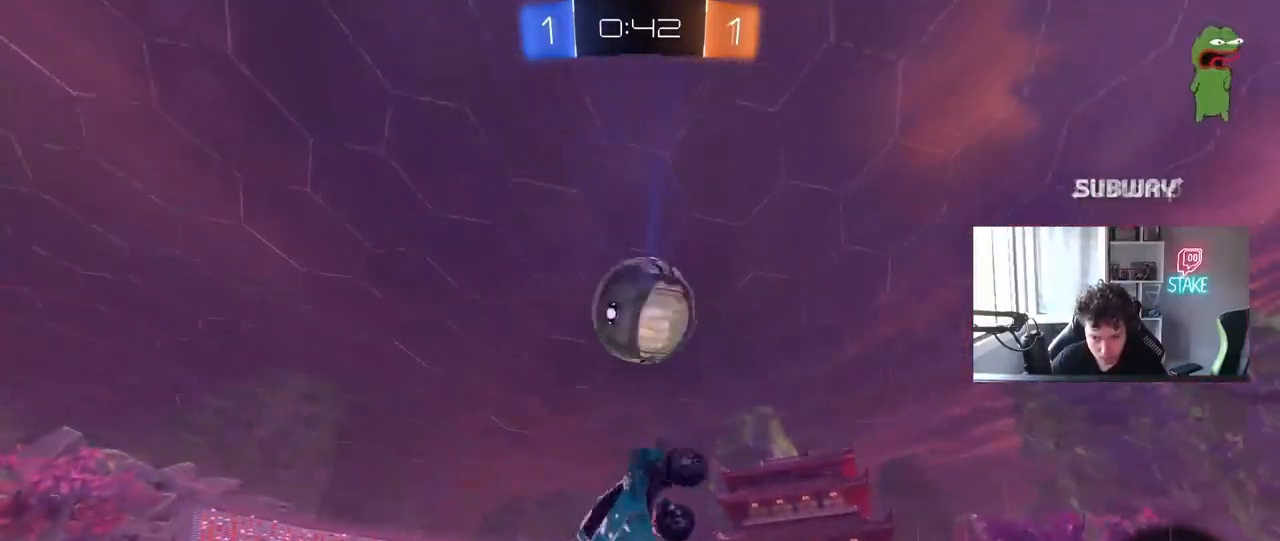
{"keys": ["a", "d", "s"], "mouse": [], "mouse_move": "still", "events": [[100, "shift", "up"], [100, "w", "down"], [200, "a", "up"], [233, "w", "up"], [333, "s", "down"], [383, "d", "down"], [433, "mouse_left", "up"], [483, "a", "down"]]}
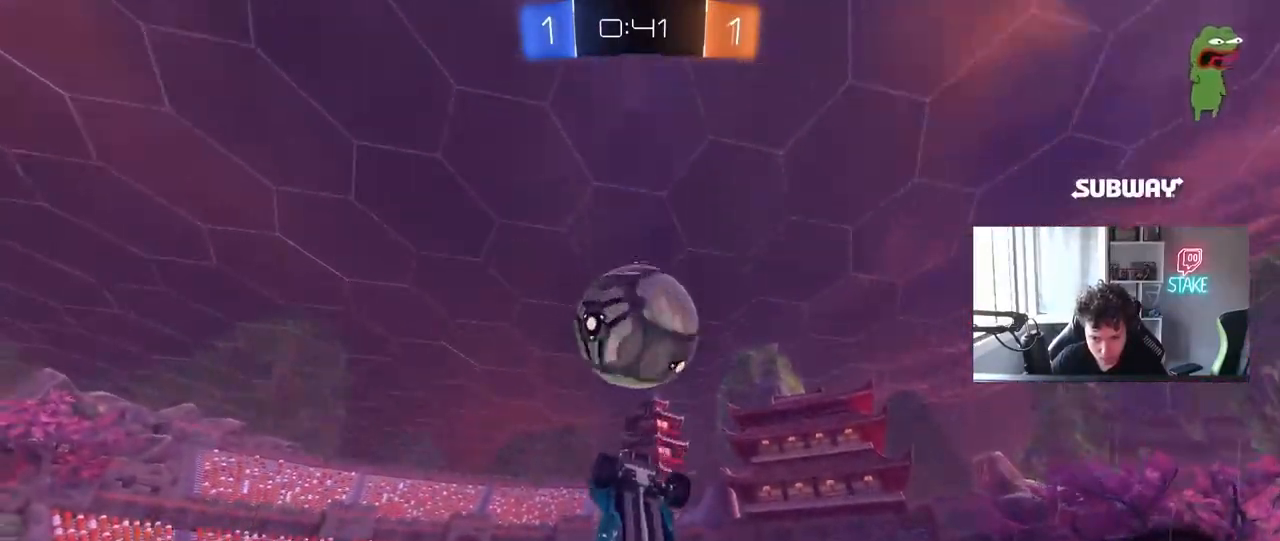
{"keys": [], "mouse": ["left"], "mouse_move": "still", "events": [[17, "d", "up"], [117, "a", "up"], [117, "d", "down"], [167, "a", "down"], [167, "d", "up"], [217, "a", "up"], [217, "s", "up"], [250, "mouse_left", "down"], [350, "w", "down"], [400, "w", "up"]]}
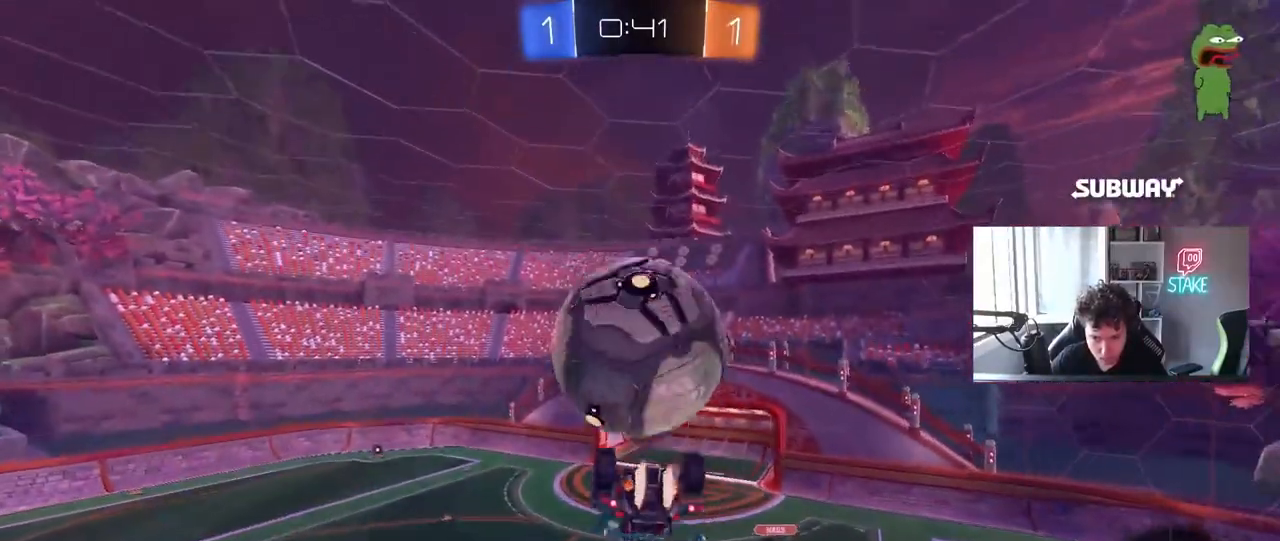
{"keys": [], "mouse": [], "mouse_move": "still", "events": [[33, "d", "down"], [33, "mouse_left", "up"], [33, "w", "down"], [133, "d", "up"], [183, "d", "down"], [183, "shift", "down"], [317, "d", "up"], [317, "shift", "up"], [367, "a", "down"], [467, "a", "up"], [467, "d", "down"], [467, "w", "up"], [500, "d", "up"]]}
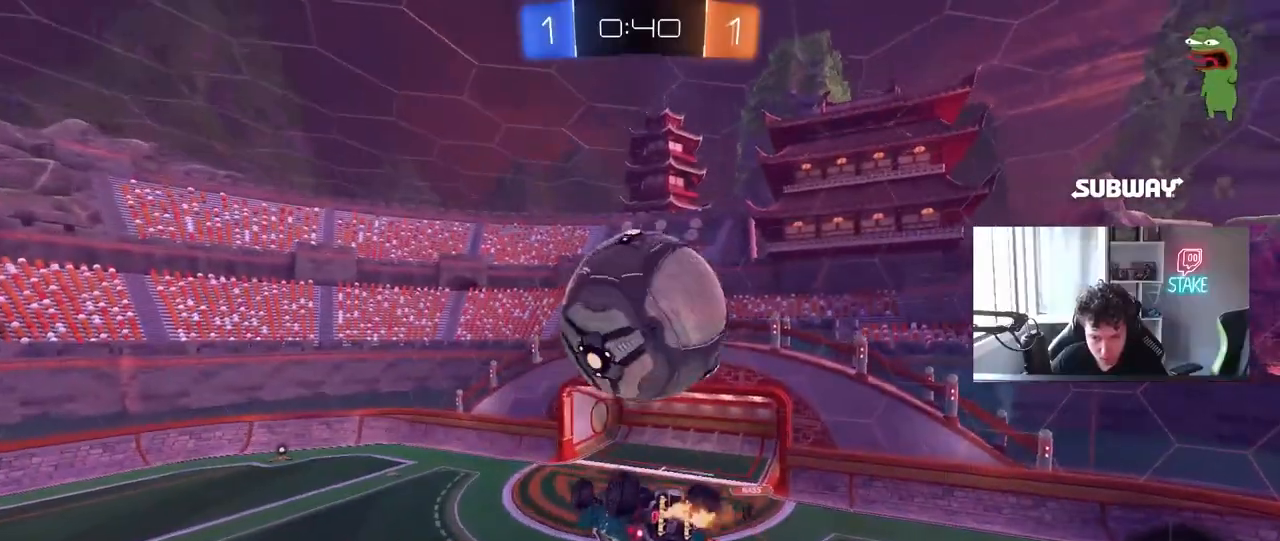
{"keys": ["d", "s", "shift"], "mouse": ["left", "right"], "mouse_move": "down", "events": [[283, "mouse_left", "down"], [283, "w", "down"], [383, "d", "down"], [383, "mouse_right", "down"], [383, "shift", "down"], [483, "s", "down"], [483, "w", "up"]]}
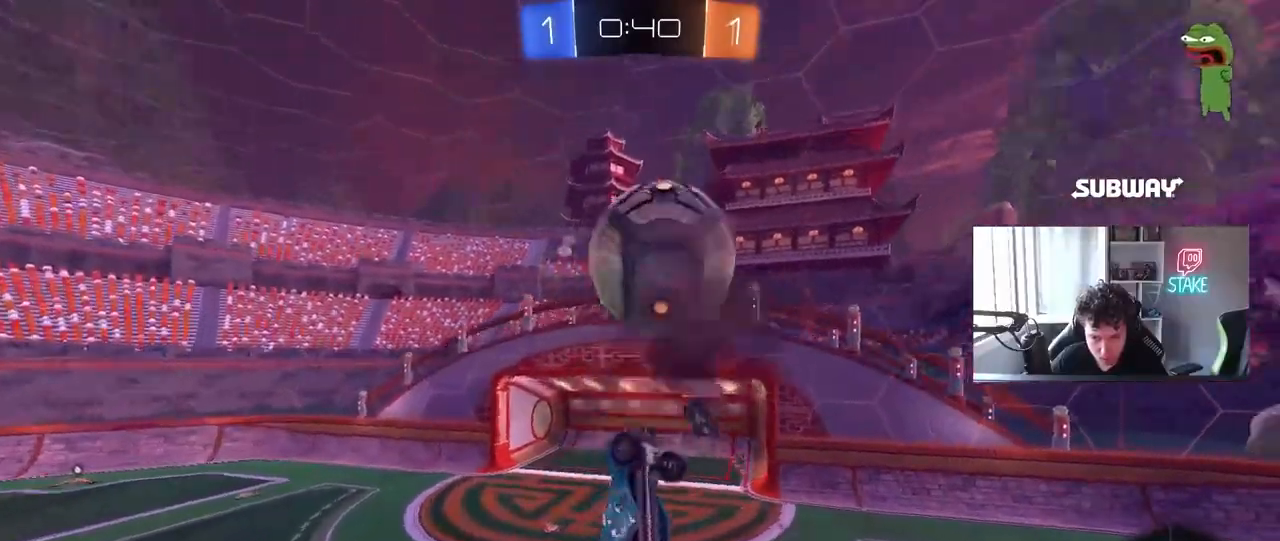
{"keys": ["d", "s"], "mouse": [], "mouse_move": "still", "events": [[17, "a", "down"], [17, "mouse_right", "up"], [67, "a", "up"], [400, "mouse_left", "up"], [400, "shift", "up"]]}
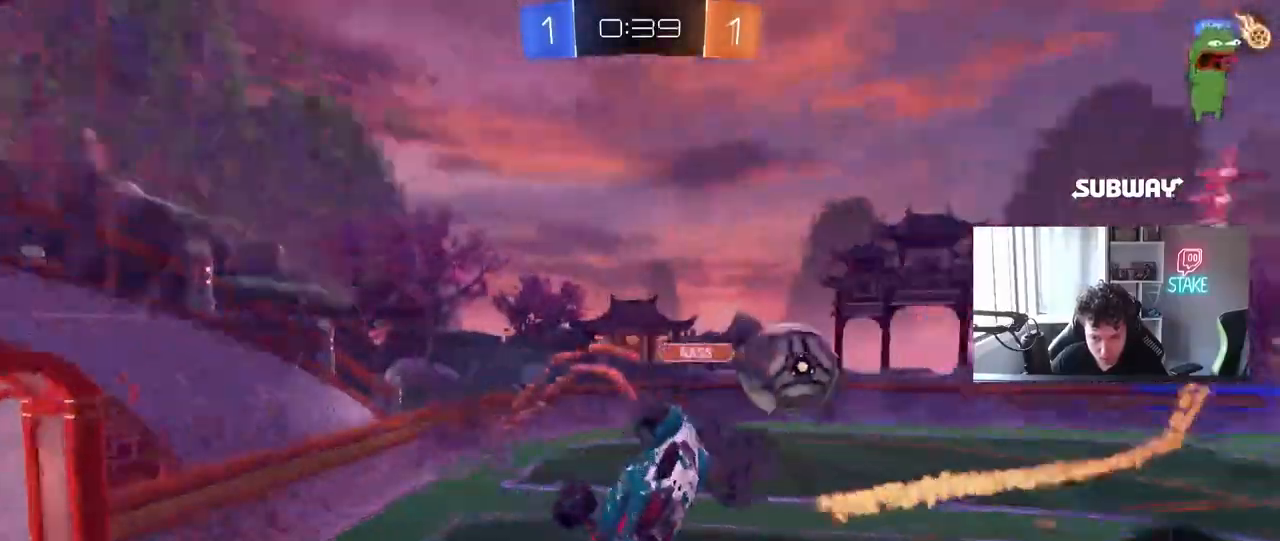
{"keys": ["d", "s", "space"], "mouse": [], "mouse_move": "up-right", "events": [[33, "a", "down"], [33, "d", "up"], [33, "shift", "down"], [233, "s", "up"], [267, "shift", "up"], [317, "s", "down"], [367, "a", "up"], [367, "space", "down"], [417, "d", "down"]]}
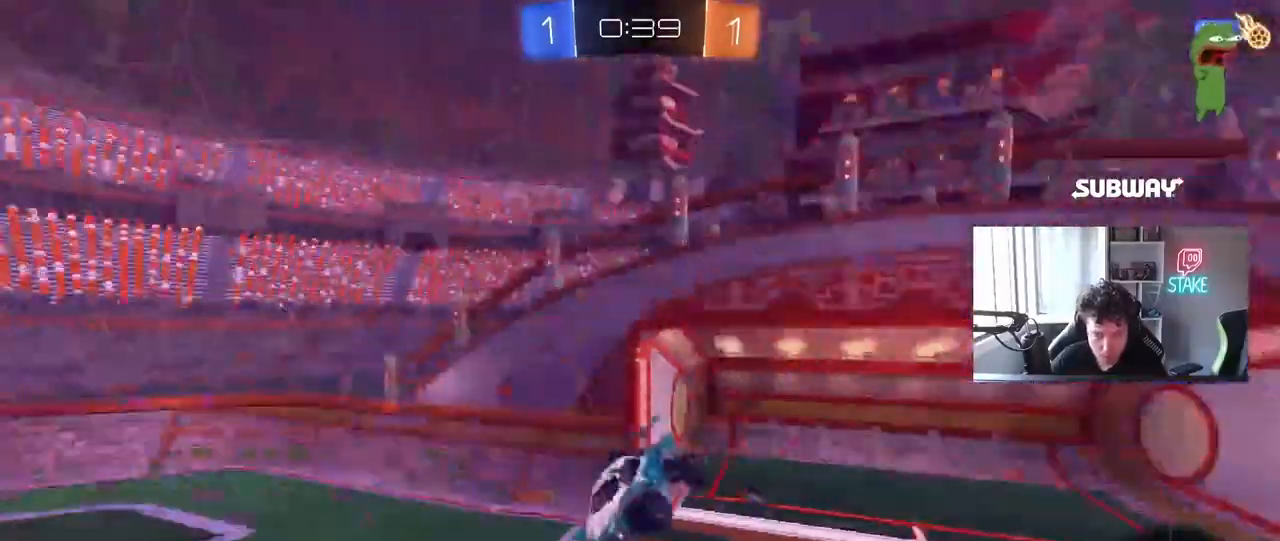
{"keys": ["a", "w"], "mouse": [], "mouse_move": "still", "events": [[50, "space", "up"], [200, "a", "down"], [200, "d", "up"], [200, "s", "up"], [200, "shift", "down"], [333, "a", "up"], [333, "shift", "up"], [383, "a", "down"], [383, "w", "down"]]}
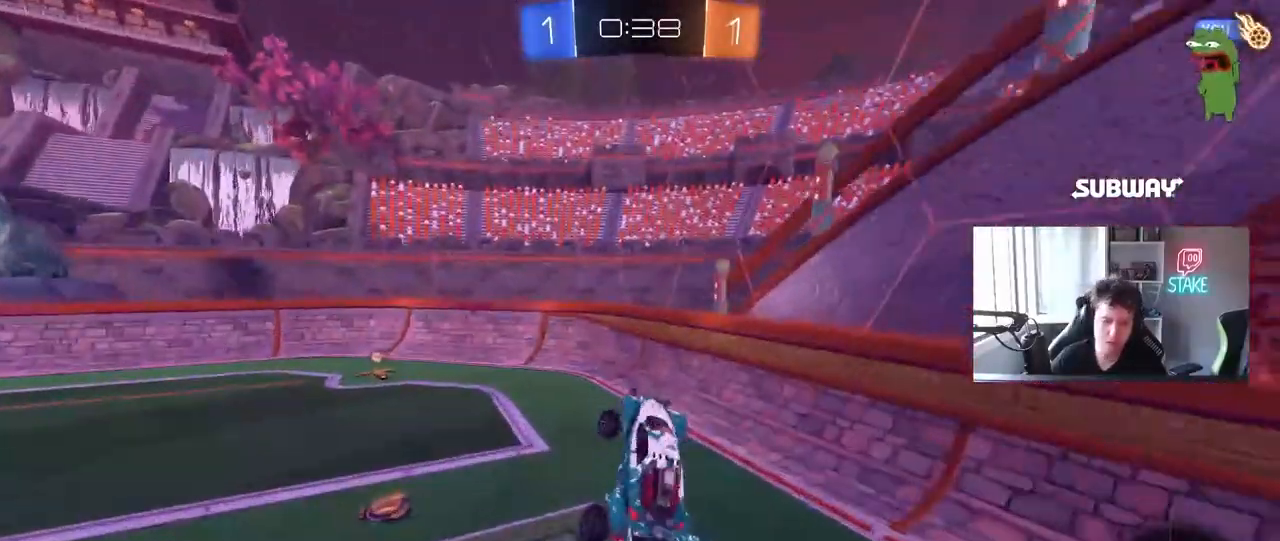
{"keys": ["a", "shift", "w"], "mouse": [], "mouse_move": "up-right", "events": [[17, "shift", "down"], [117, "shift", "up"], [500, "shift", "down"]]}
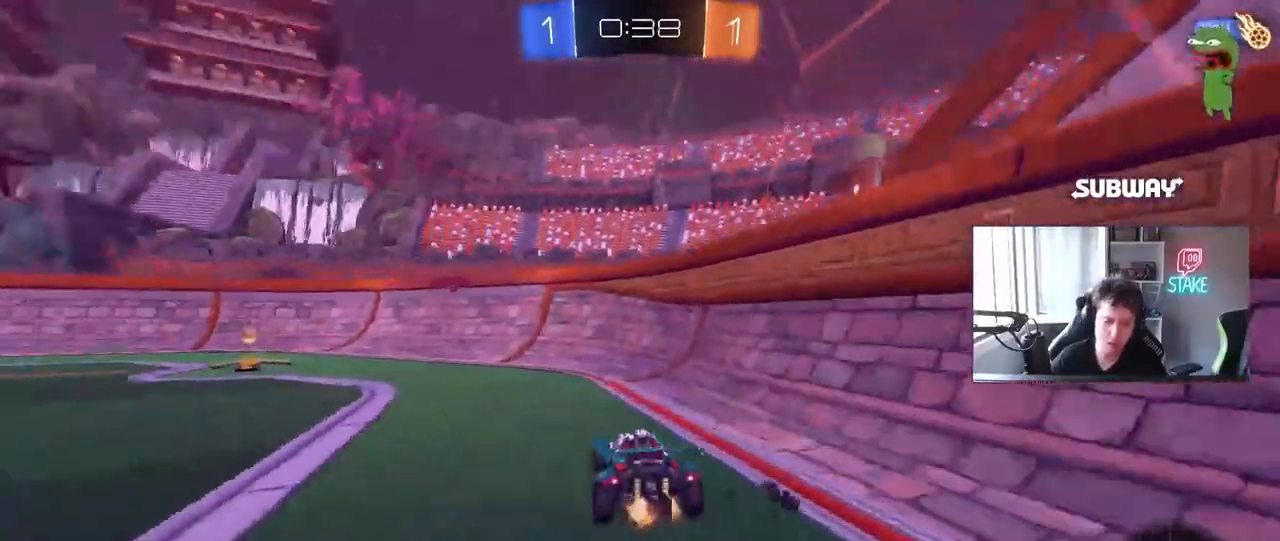
{"keys": ["a", "shift", "w"], "mouse": ["left"], "mouse_move": "still", "events": [[33, "shift", "up"], [133, "mouse_left", "down"], [283, "space", "down"], [317, "a", "up"], [417, "space", "up"], [467, "a", "down"], [467, "shift", "down"]]}
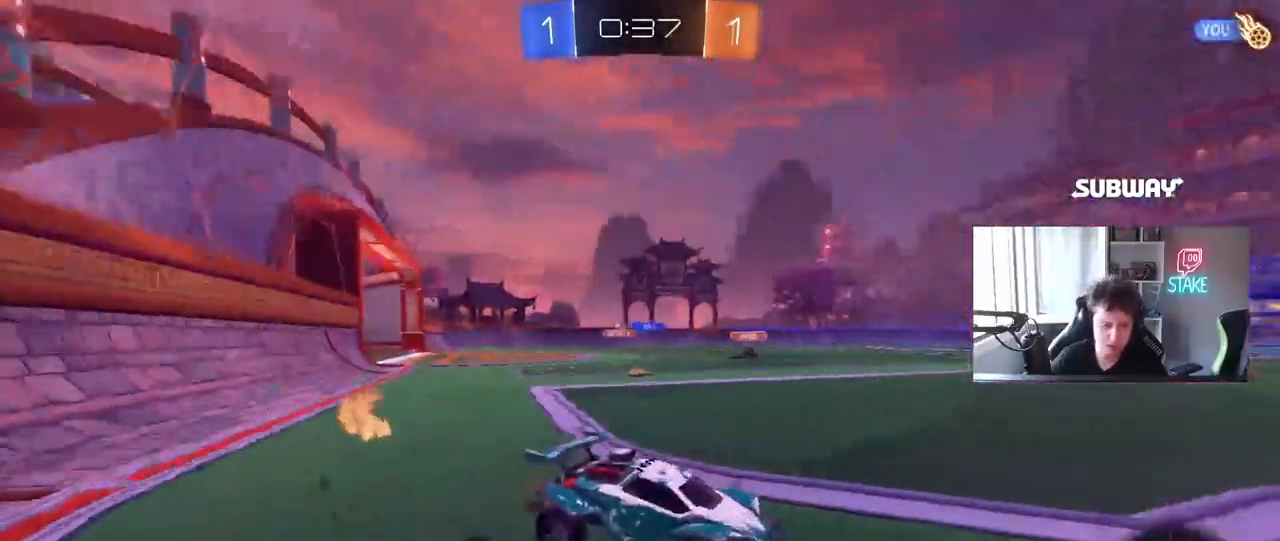
{"keys": ["a", "w"], "mouse": ["left"], "mouse_move": "still", "events": [[50, "shift", "up"]]}
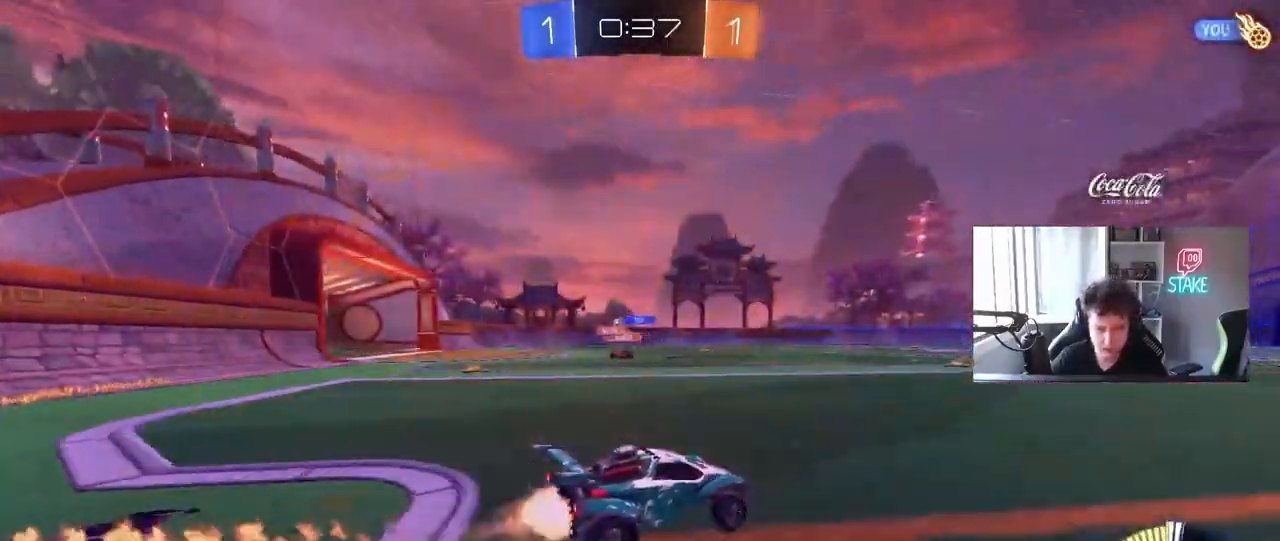
{"keys": ["w"], "mouse": [], "mouse_move": "still", "events": [[17, "shift", "down"], [117, "shift", "up"], [167, "a", "up"], [350, "mouse_left", "up"]]}
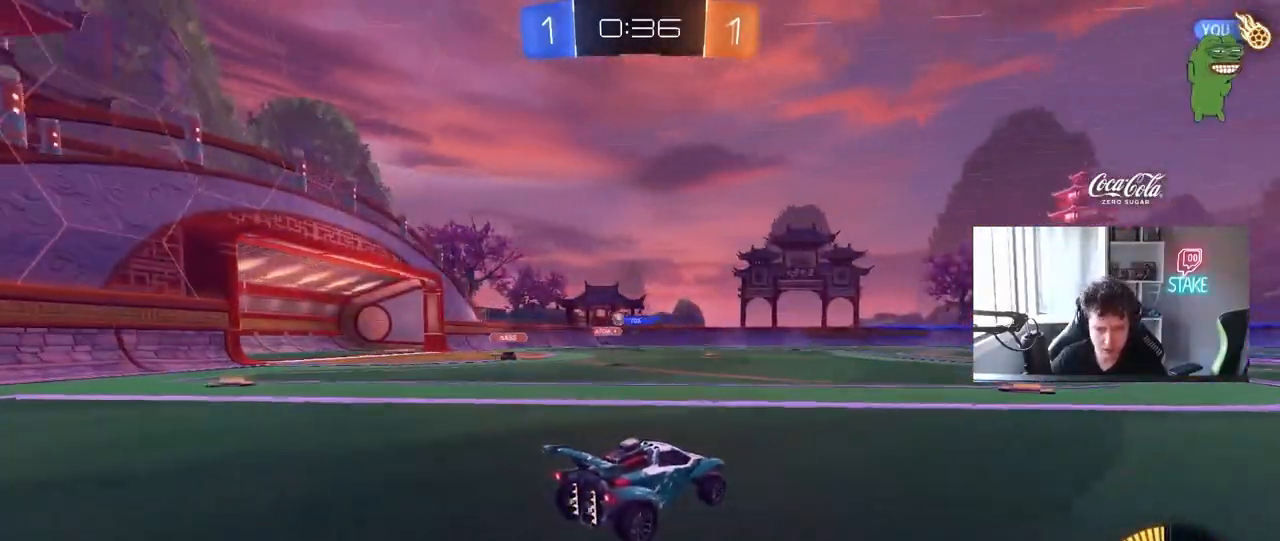
{"keys": ["a", "w"], "mouse": [], "mouse_move": "still", "events": [[83, "a", "down"], [233, "a", "up"], [417, "a", "down"]]}
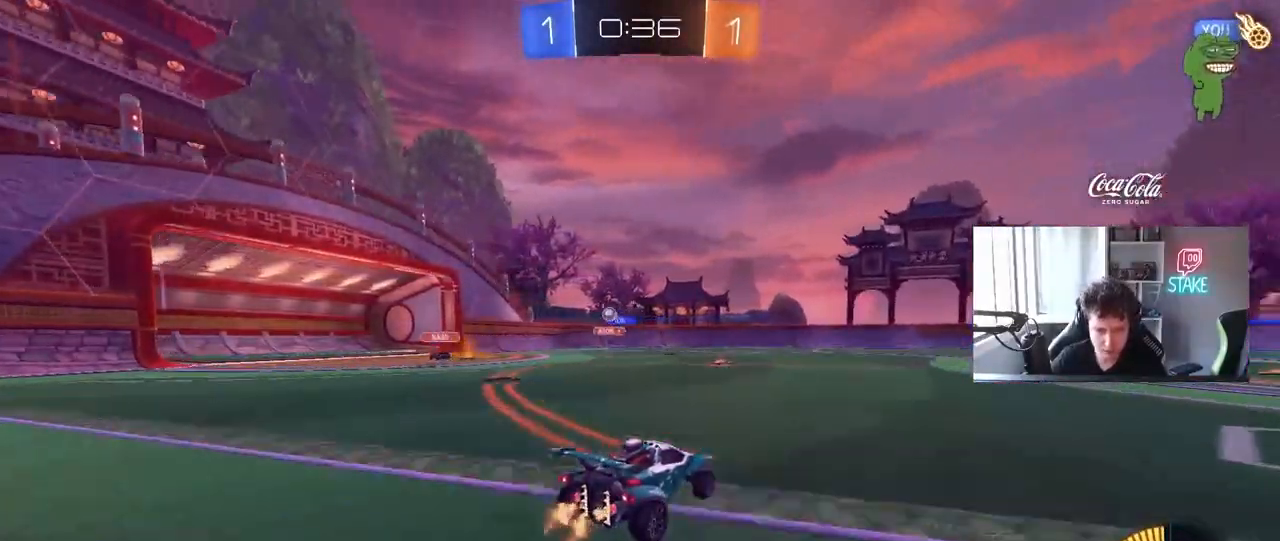
{"keys": [], "mouse": [], "mouse_move": "still", "events": [[50, "shift", "down"], [100, "w", "up"], [150, "shift", "up"], [283, "s", "down"], [433, "a", "up"], [433, "s", "up"]]}
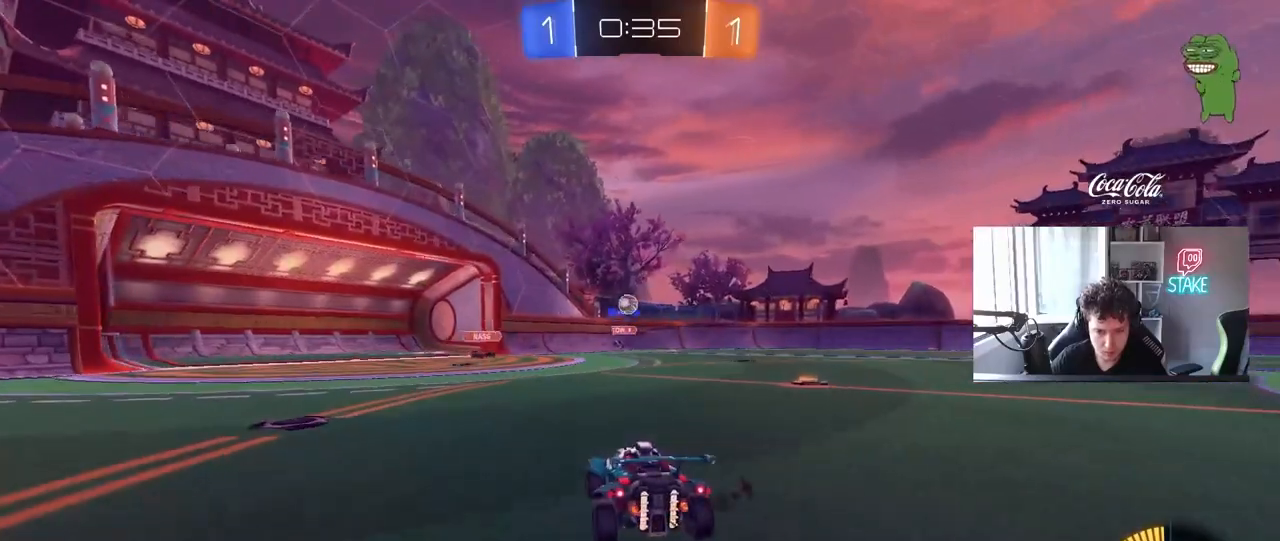
{"keys": [], "mouse": ["right"], "mouse_move": "down-left", "events": [[117, "a", "down"], [167, "w", "down"], [217, "a", "up"], [450, "w", "up"], [483, "mouse_right", "down"]]}
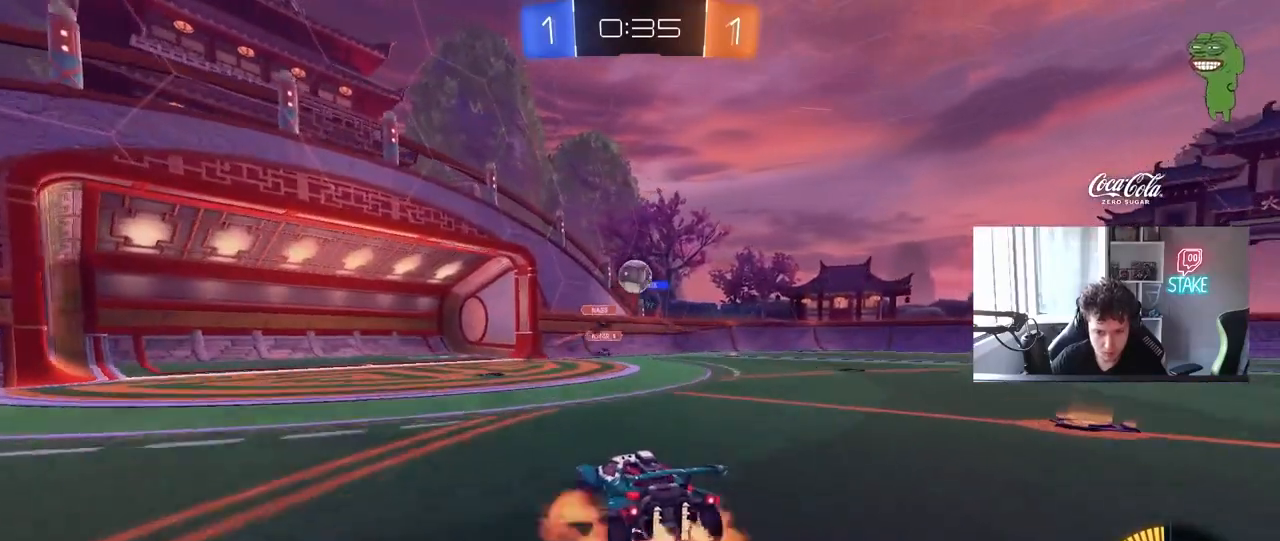
{"keys": ["a", "s", "shift"], "mouse": [], "mouse_move": "still", "events": [[33, "a", "down"], [83, "s", "down"], [183, "mouse_right", "up"], [183, "shift", "down"], [233, "a", "up"], [233, "mouse_left", "down"], [233, "mouse_right", "down"], [233, "s", "up"], [233, "shift", "up"], [317, "a", "down"], [317, "s", "down"], [317, "shift", "down"], [417, "s", "up"], [450, "mouse_right", "up"], [467, "s", "down"], [500, "mouse_left", "up"]]}
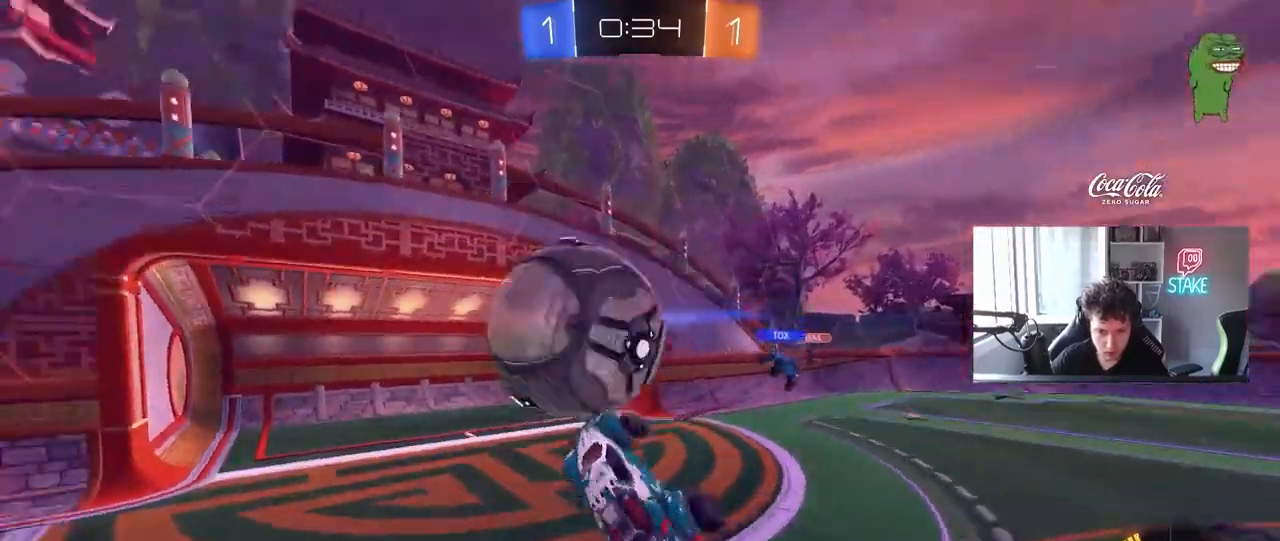
{"keys": ["a", "shift"], "mouse": ["left"], "mouse_move": "still", "events": [[150, "shift", "up"], [283, "d", "down"], [383, "shift", "down"], [433, "d", "up"], [433, "mouse_left", "down"], [483, "s", "up"]]}
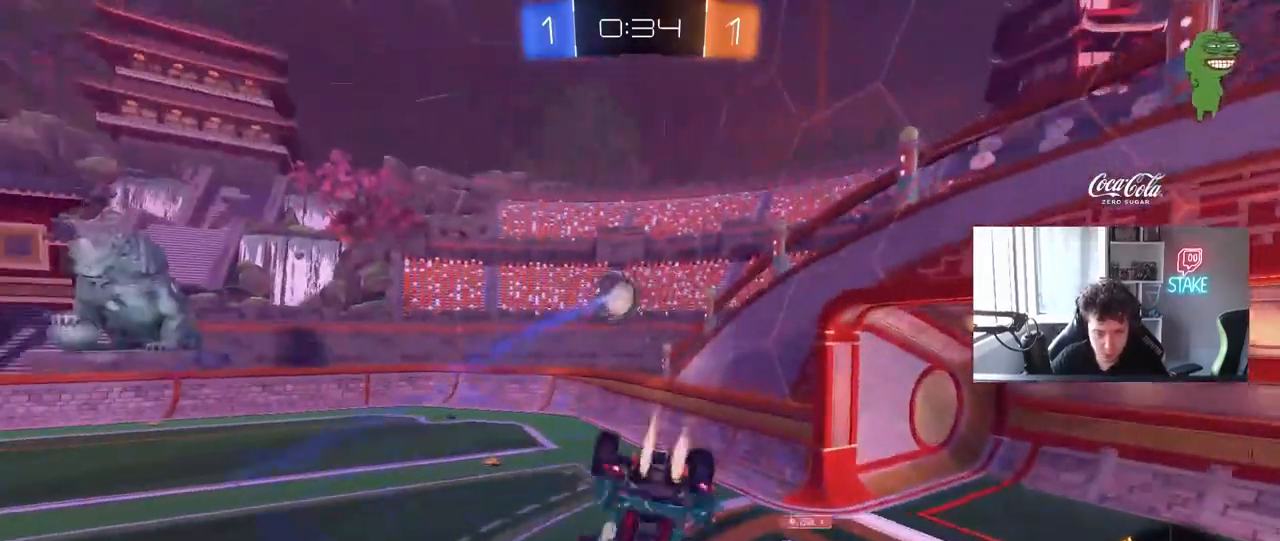
{"keys": ["d", "shift"], "mouse": ["left"], "mouse_move": "still", "events": [[33, "a", "up"], [67, "shift", "up"], [167, "a", "down"], [167, "w", "down"], [217, "shift", "down"], [217, "w", "up"], [300, "s", "down"], [350, "a", "up"], [350, "shift", "up"], [450, "d", "down"], [450, "s", "up"], [450, "shift", "down"]]}
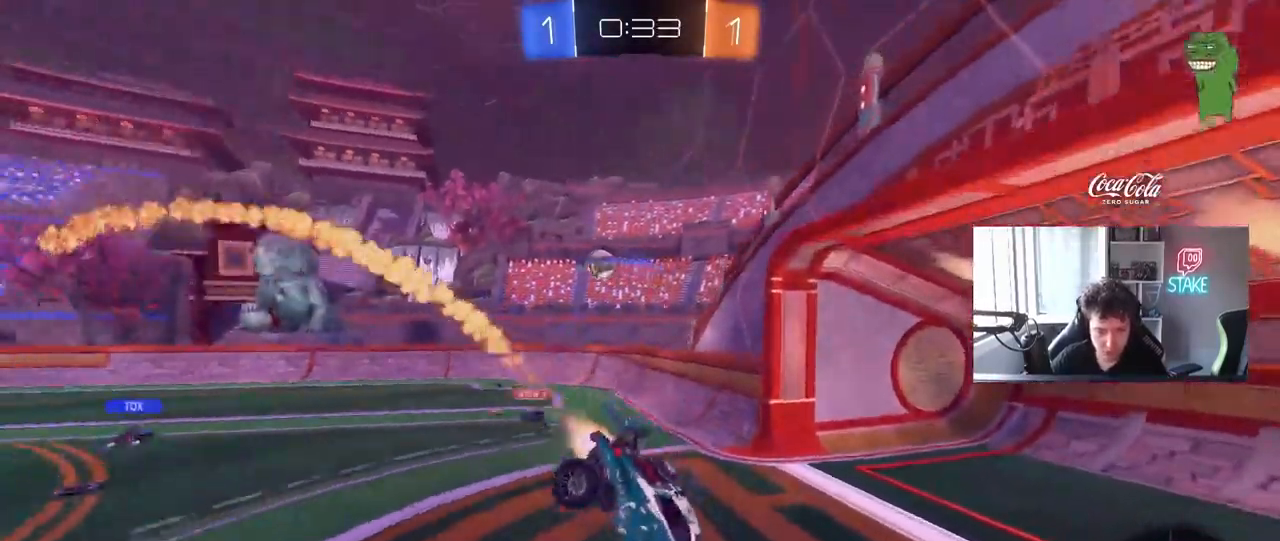
{"keys": ["d", "w"], "mouse": [], "mouse_move": "still", "events": [[33, "mouse_left", "up"], [33, "shift", "up"], [83, "d", "up"], [133, "d", "down"], [183, "w", "down"]]}
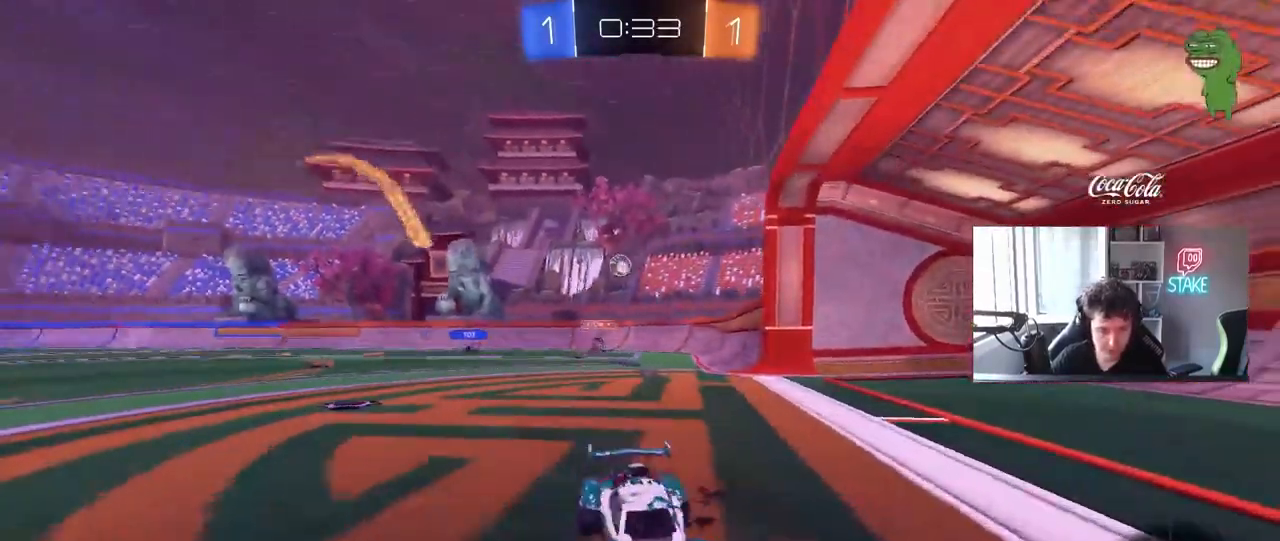
{"keys": ["d", "w"], "mouse": [], "mouse_move": "still", "events": [[17, "shift", "down"], [50, "shift", "up"]]}
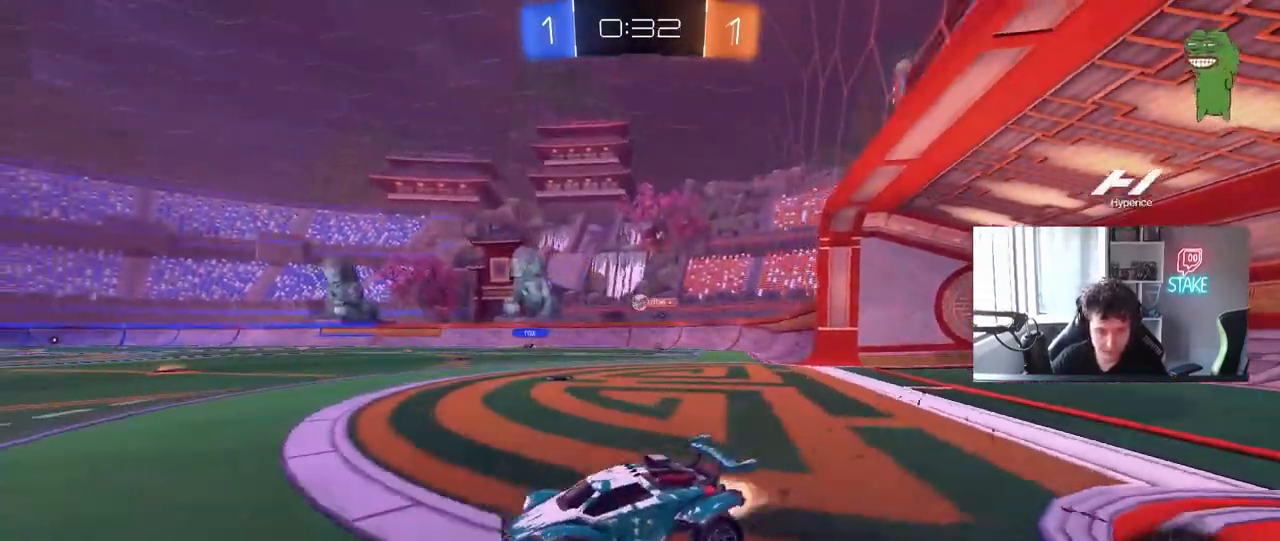
{"keys": ["d", "w"], "mouse": ["left"], "mouse_move": "still", "events": [[17, "mouse_left", "down"], [350, "mouse_left", "up"], [450, "mouse_left", "down"]]}
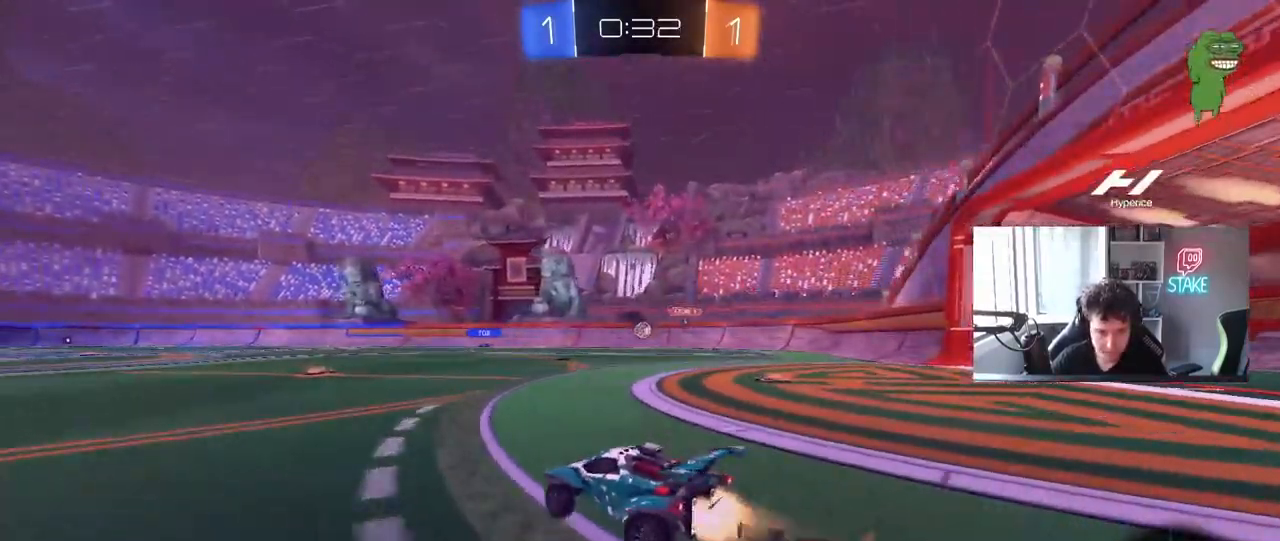
{"keys": ["a", "s"], "mouse": ["left"], "mouse_move": "still", "events": [[83, "d", "up"], [83, "mouse_right", "down"], [83, "w", "up"], [133, "a", "down"], [133, "mouse_left", "up"], [133, "mouse_right", "up"], [133, "w", "down"], [267, "a", "up"], [267, "w", "up"], [367, "mouse_left", "down"], [417, "a", "down"], [417, "s", "down"]]}
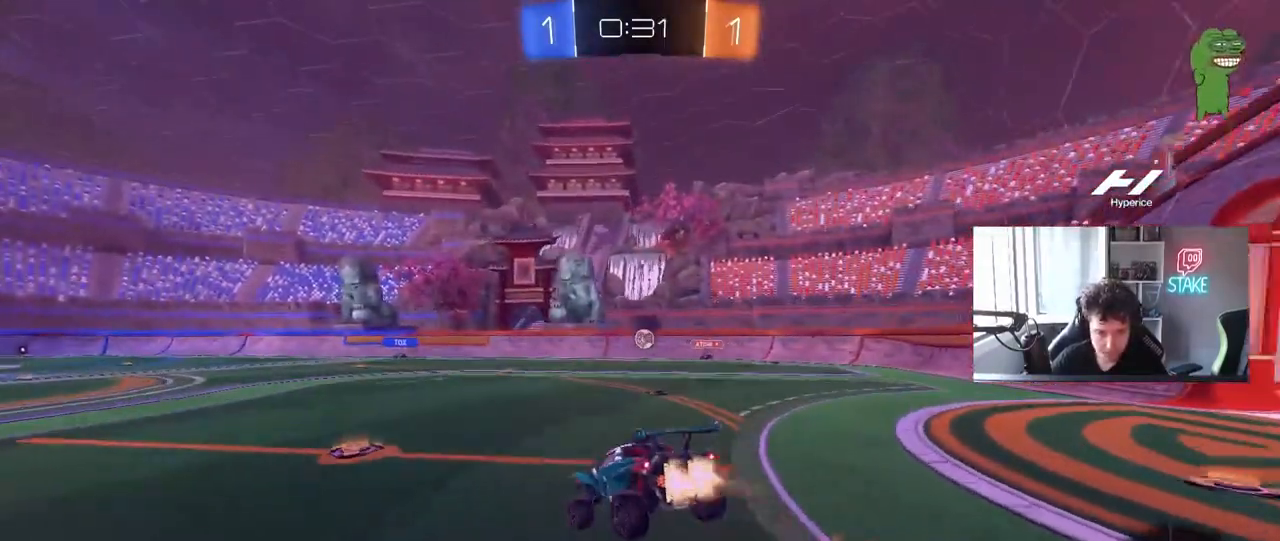
{"keys": [], "mouse": [], "mouse_move": "still", "events": [[50, "mouse_left", "up"], [100, "a", "up"], [100, "s", "up"], [150, "d", "down"], [200, "s", "down"], [250, "a", "down"], [283, "d", "up"], [283, "s", "up"], [333, "a", "up"]]}
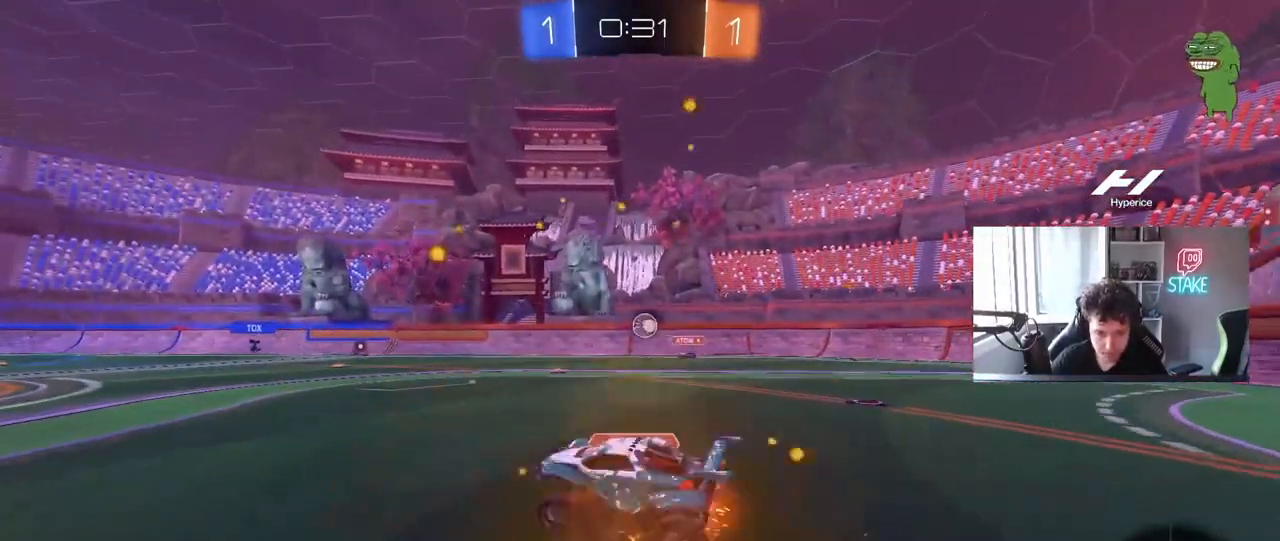
{"keys": ["d", "shift", "w"], "mouse": ["left", "right"], "mouse_move": "still", "events": [[67, "w", "down"], [250, "d", "down"], [300, "mouse_left", "down"], [300, "mouse_right", "down"], [400, "mouse_right", "up"], [400, "shift", "down"], [500, "mouse_right", "down"]]}
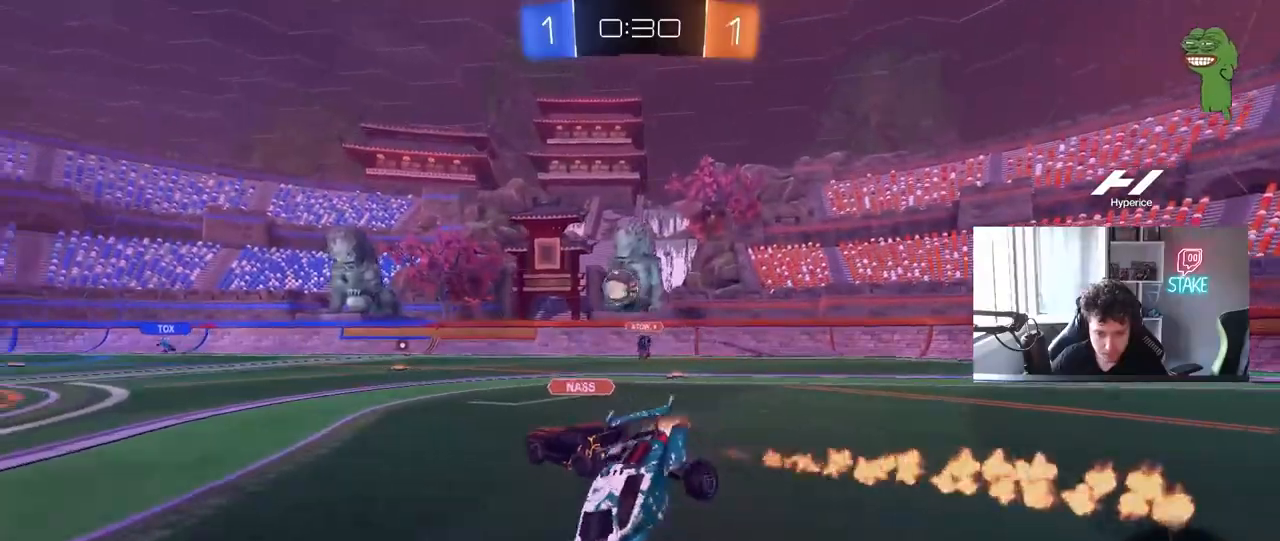
{"keys": ["d", "shift", "w"], "mouse": [], "mouse_move": "still", "events": [[83, "s", "down"], [83, "w", "up"], [133, "mouse_left", "up"], [183, "mouse_right", "up"], [317, "s", "up"], [467, "w", "down"]]}